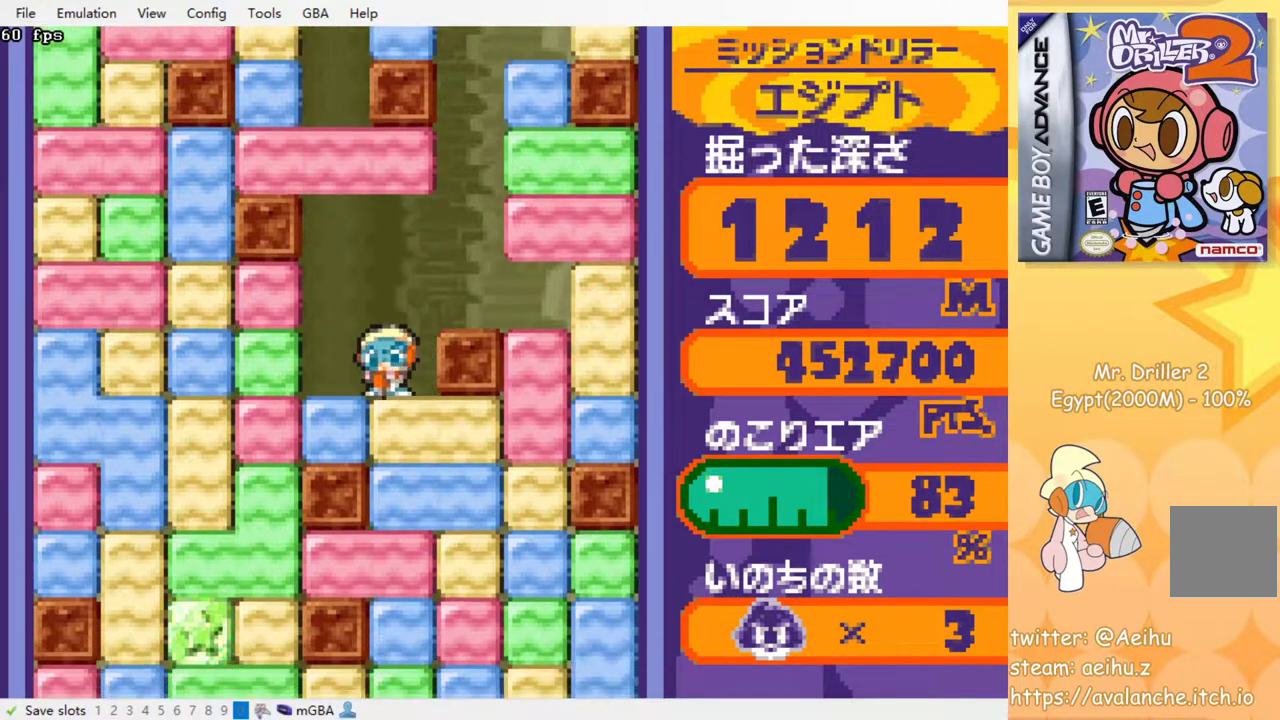
Gameplay with a controller (PlayStation layout); each line is a JSON object with the inputs held at the frame after it. "events" lists button and stick changes between this image and that frame as [ms after this image, input, new state], when the widget could be followed in between. Not read: L3 R3 left_stick right_stick.
{"buttons": [], "events": [[33, "DPAD_DOWN", "up"], [67, "SQUARE", "down"], [150, "SQUARE", "up"], [233, "SQUARE", "down"], [317, "SQUARE", "up"], [400, "SQUARE", "down"], [467, "SQUARE", "up"]]}
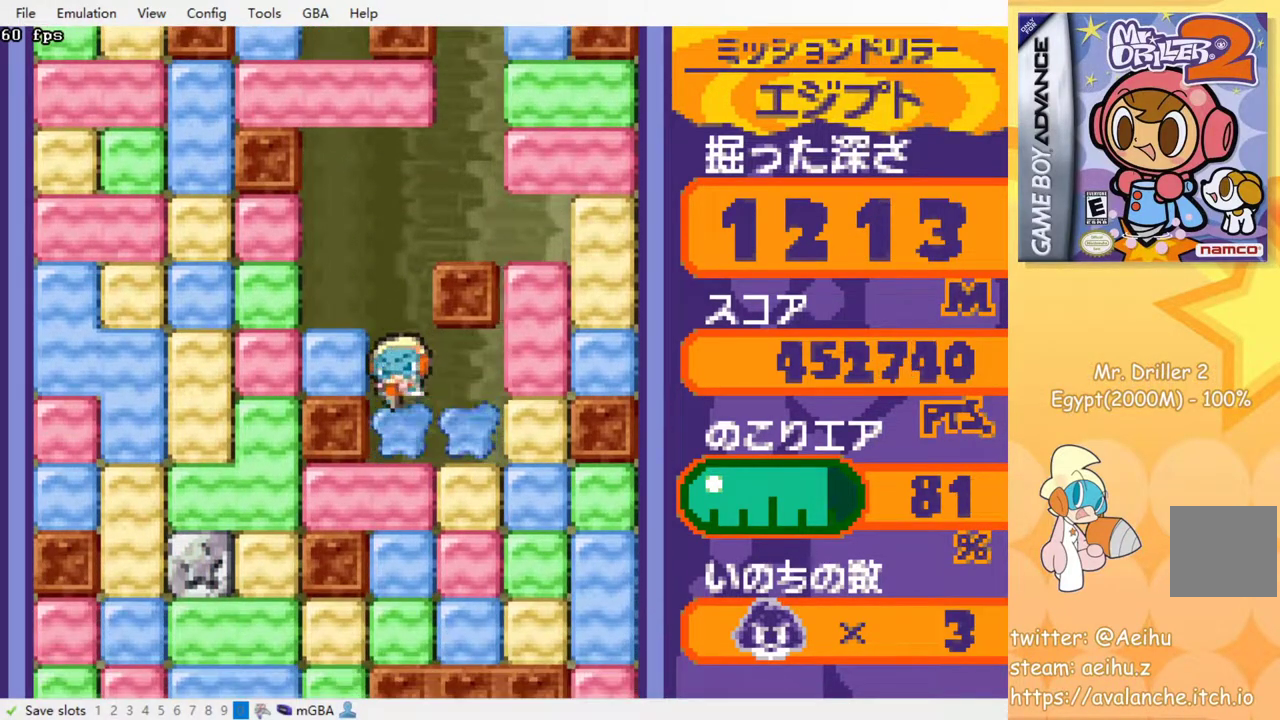
{"buttons": [], "events": [[50, "SQUARE", "down"], [133, "SQUARE", "up"], [200, "SQUARE", "down"], [283, "SQUARE", "up"], [350, "SQUARE", "down"], [467, "SQUARE", "up"]]}
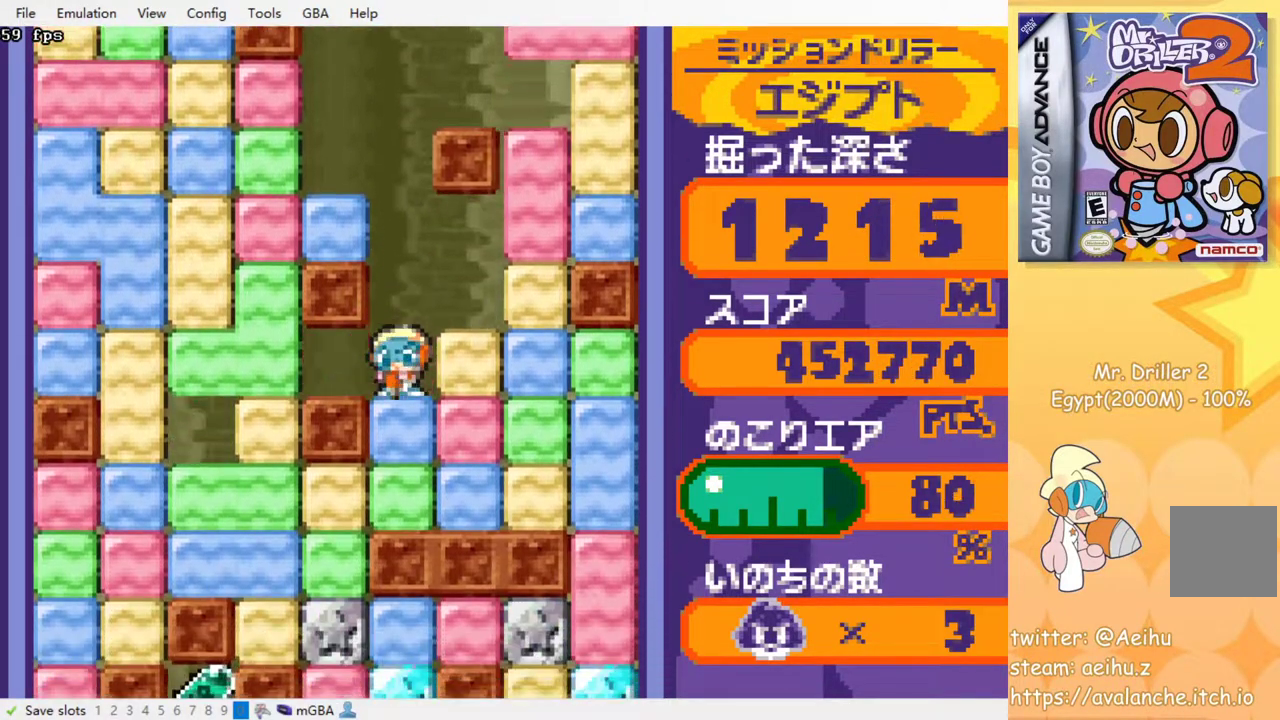
{"buttons": ["SQUARE"], "events": [[33, "SQUARE", "down"], [150, "SQUARE", "up"], [267, "SQUARE", "down"], [317, "SQUARE", "up"], [400, "SQUARE", "down"]]}
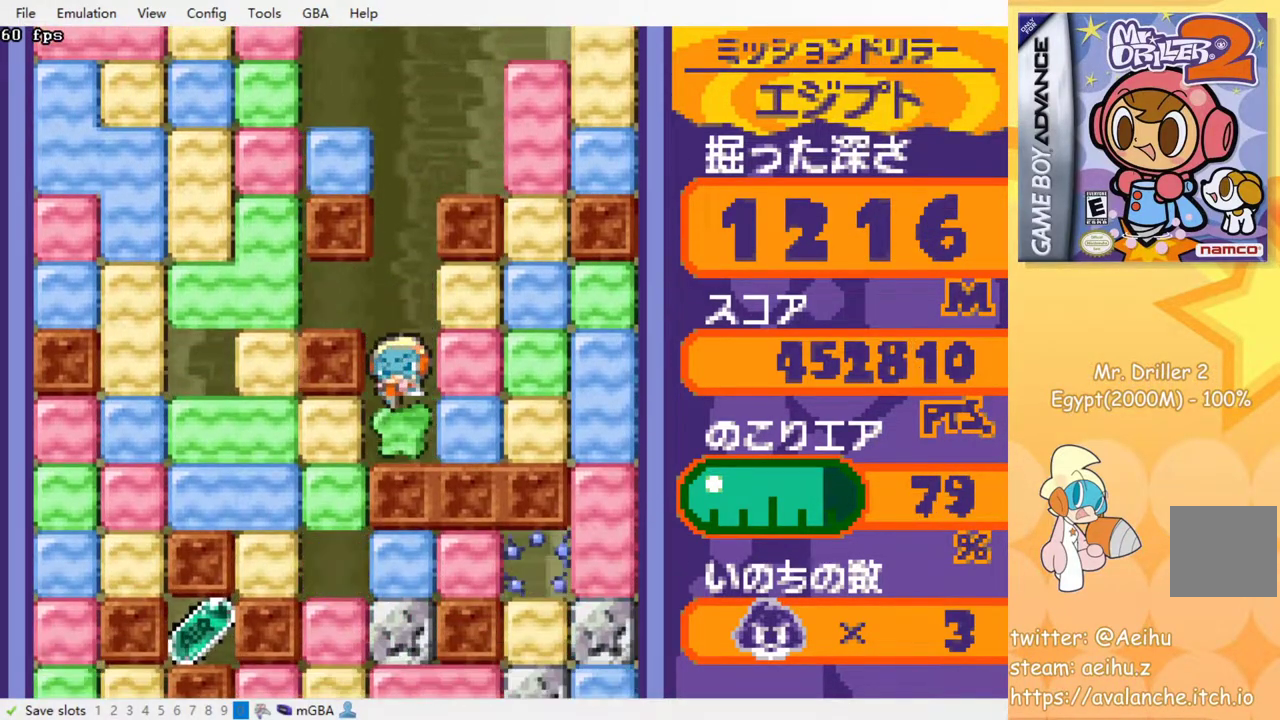
{"buttons": [], "events": [[33, "SQUARE", "up"]]}
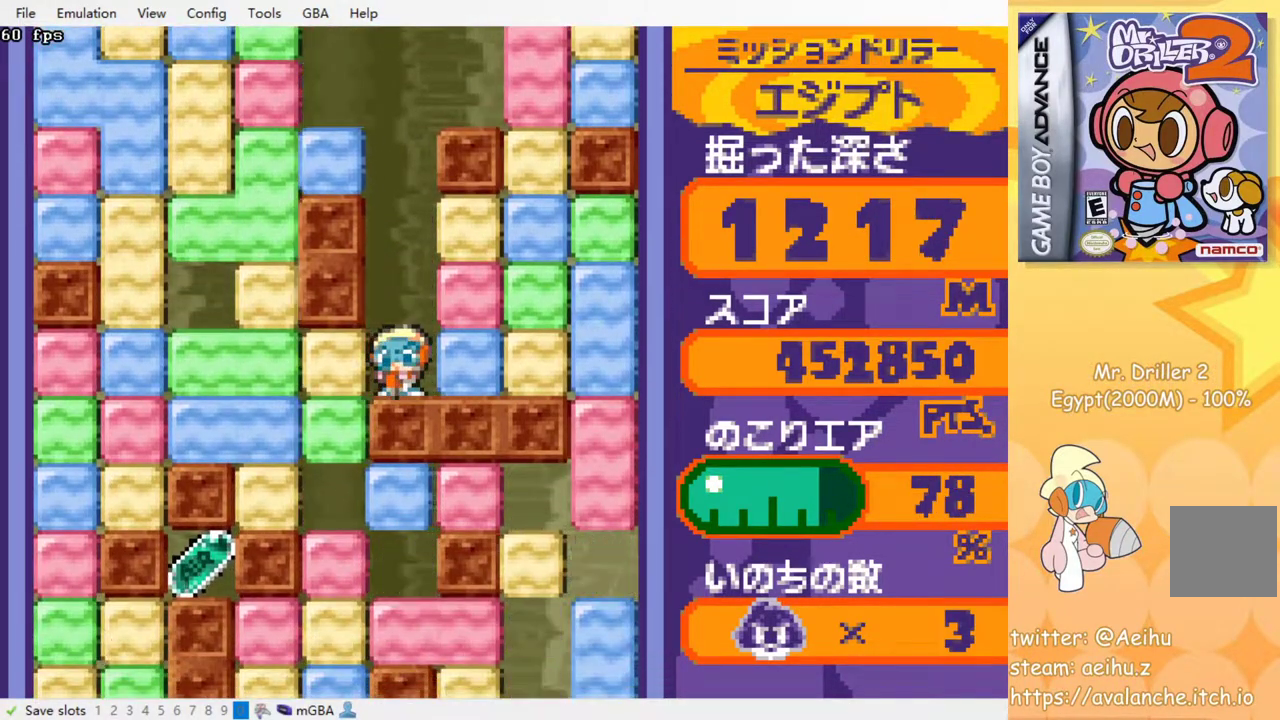
{"buttons": [], "events": []}
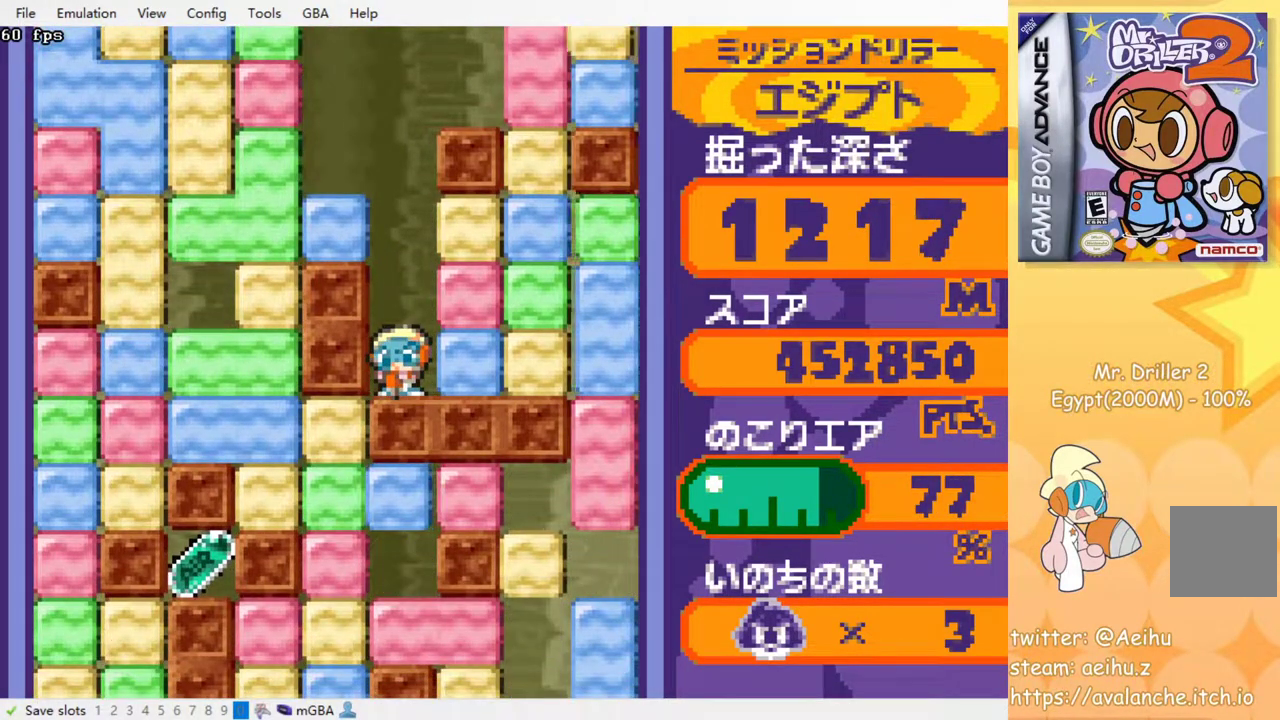
{"buttons": [], "events": []}
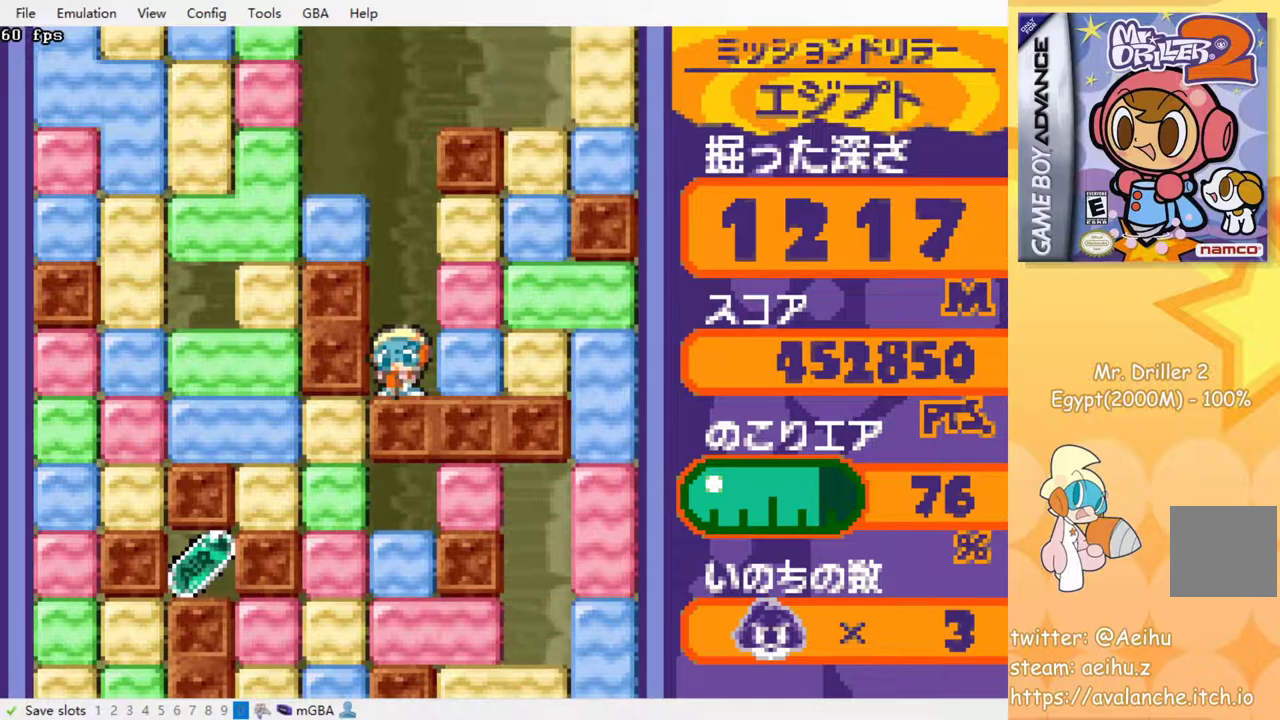
{"buttons": [], "events": []}
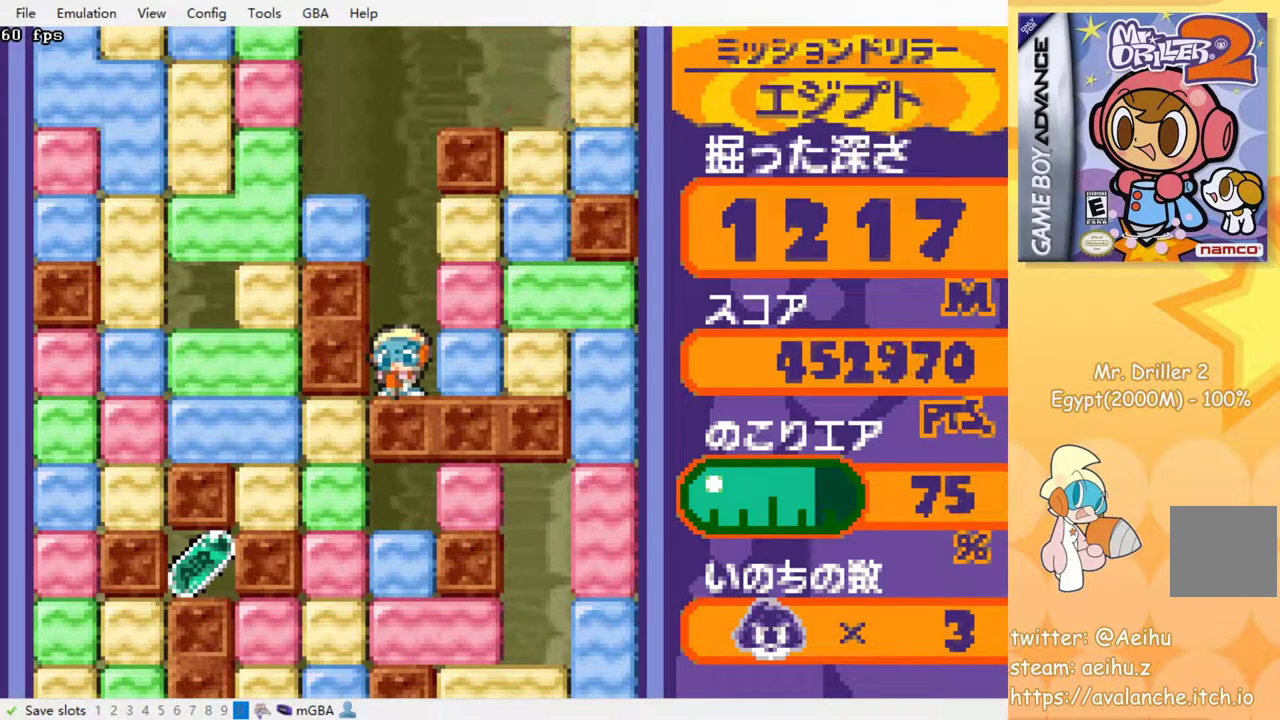
{"buttons": ["DPAD_UP"], "events": [[183, "DPAD_RIGHT", "down"], [233, "SQUARE", "down"], [350, "SQUARE", "up"], [500, "DPAD_RIGHT", "up"], [500, "DPAD_UP", "down"]]}
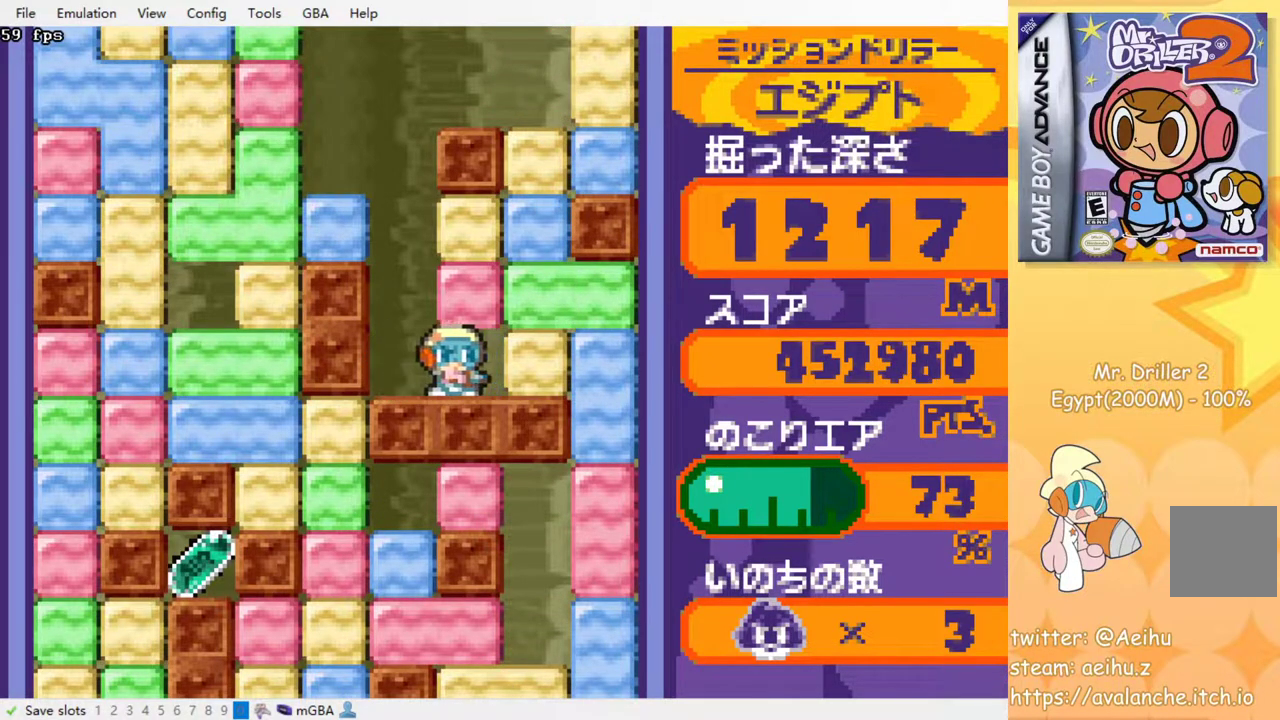
{"buttons": [], "events": [[50, "SQUARE", "down"], [183, "DPAD_UP", "up"], [183, "SQUARE", "up"], [333, "DPAD_LEFT", "down"], [483, "DPAD_LEFT", "up"]]}
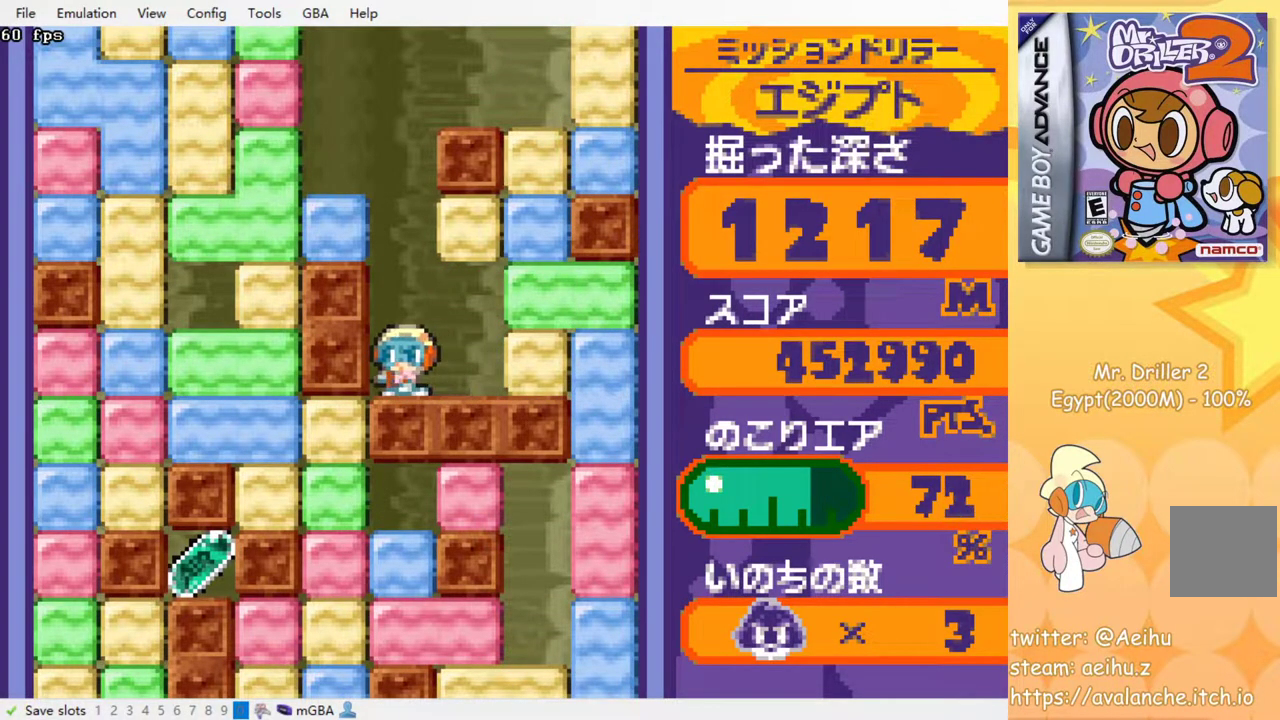
{"buttons": [], "events": []}
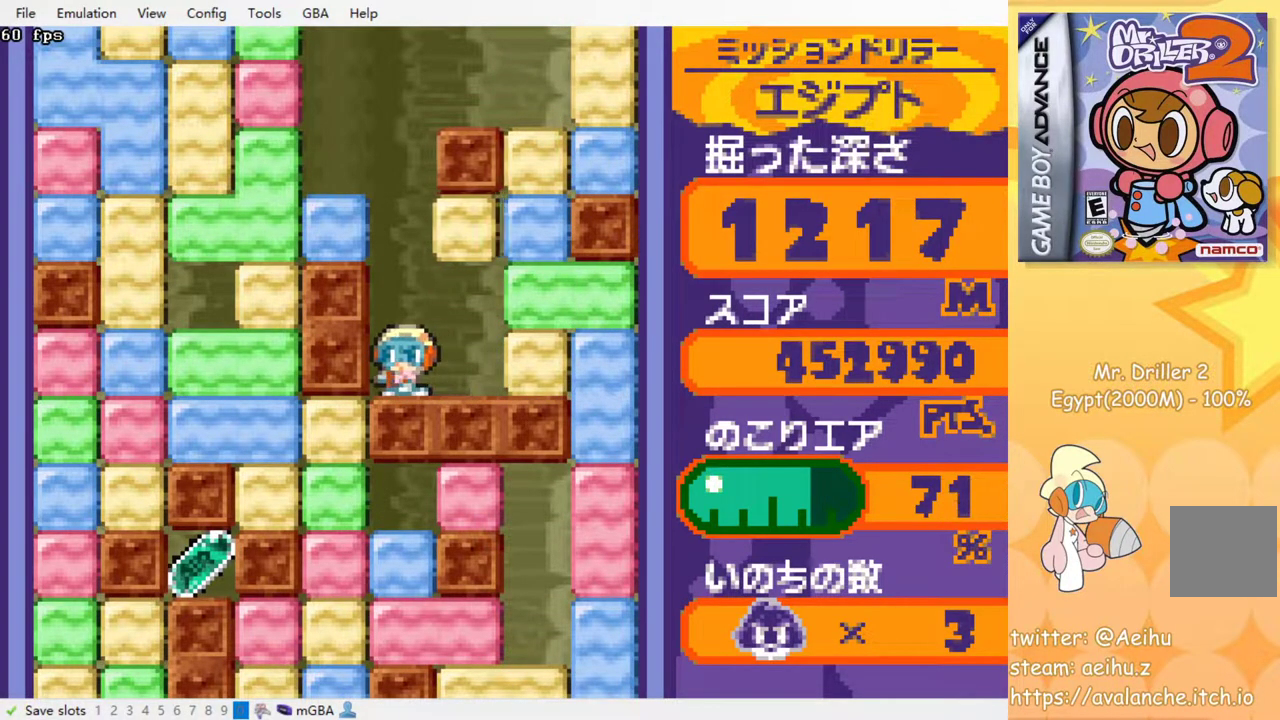
{"buttons": [], "events": [[300, "DPAD_RIGHT", "down"], [367, "SQUARE", "down"], [450, "DPAD_RIGHT", "up"], [467, "SQUARE", "up"]]}
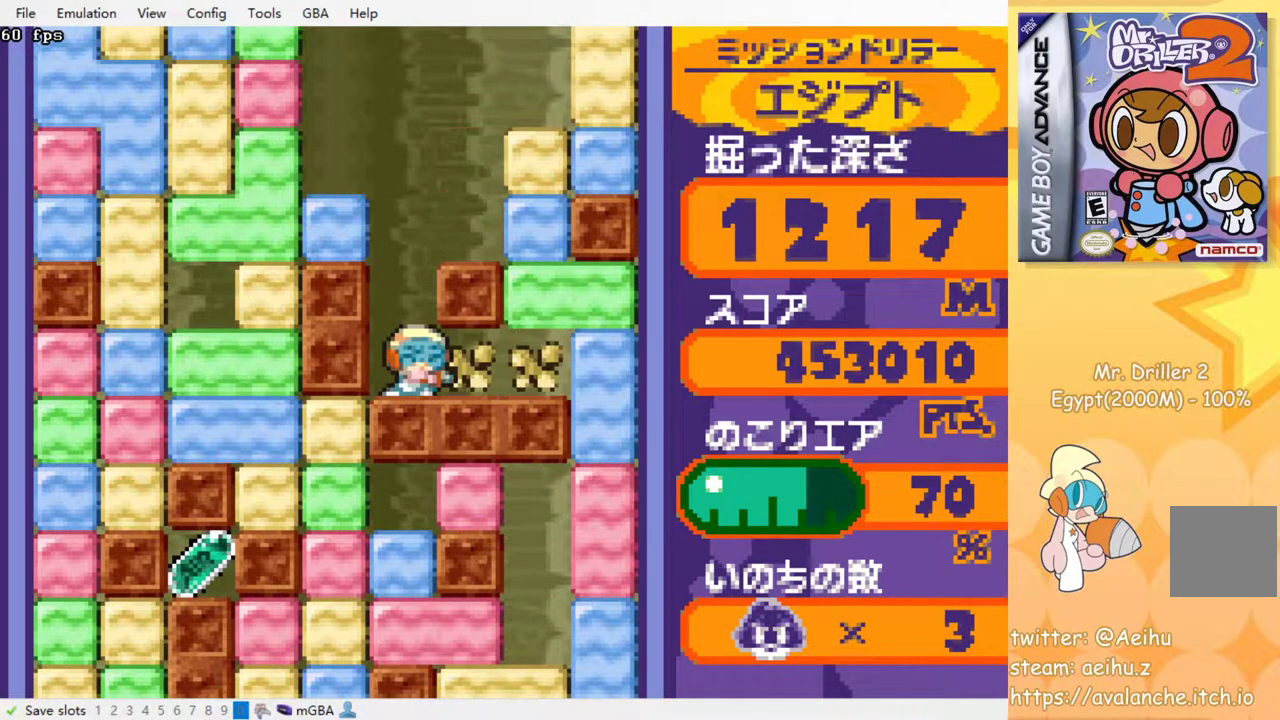
{"buttons": [], "events": [[117, "DPAD_LEFT", "down"], [200, "DPAD_LEFT", "up"], [317, "DPAD_DOWN", "down"], [483, "DPAD_DOWN", "up"]]}
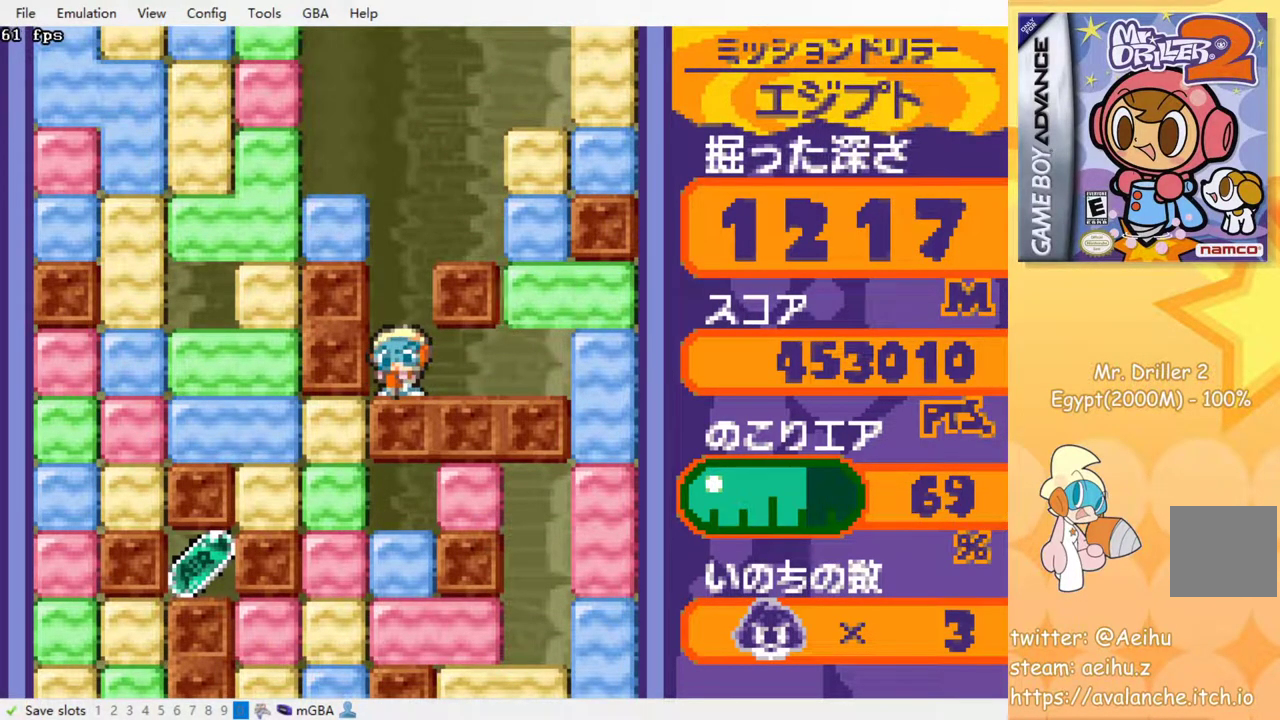
{"buttons": [], "events": []}
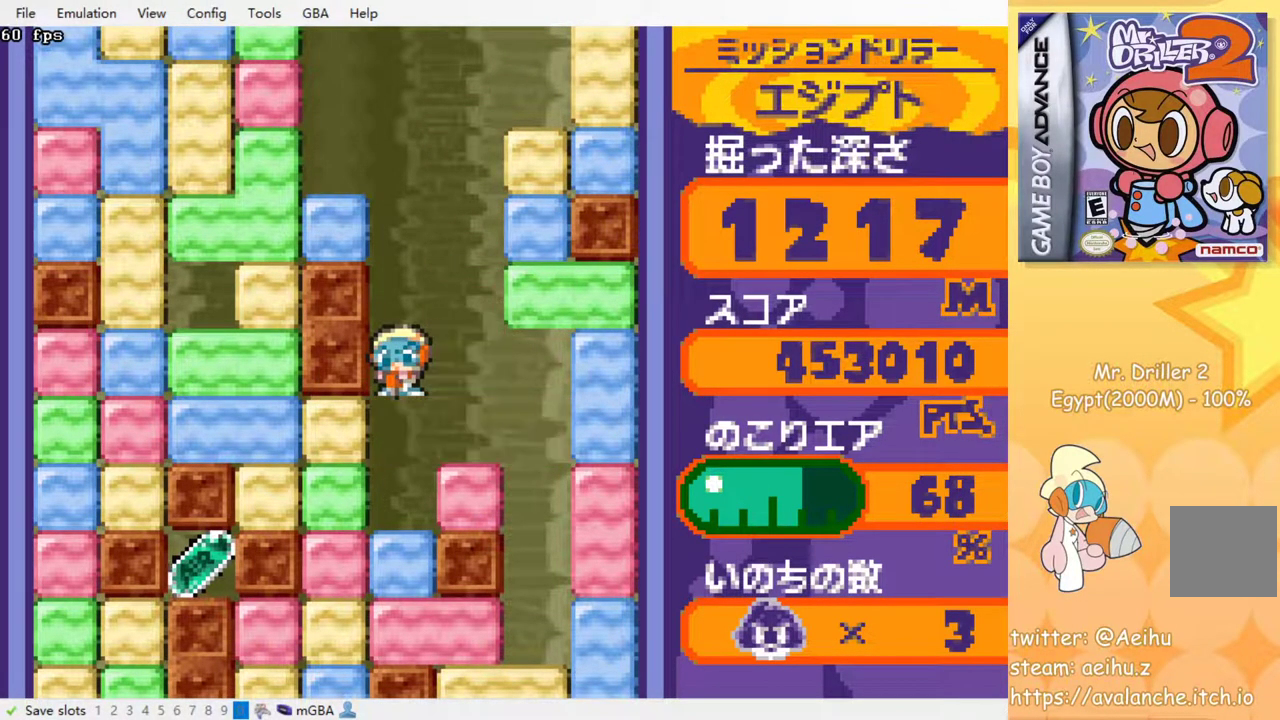
{"buttons": [], "events": []}
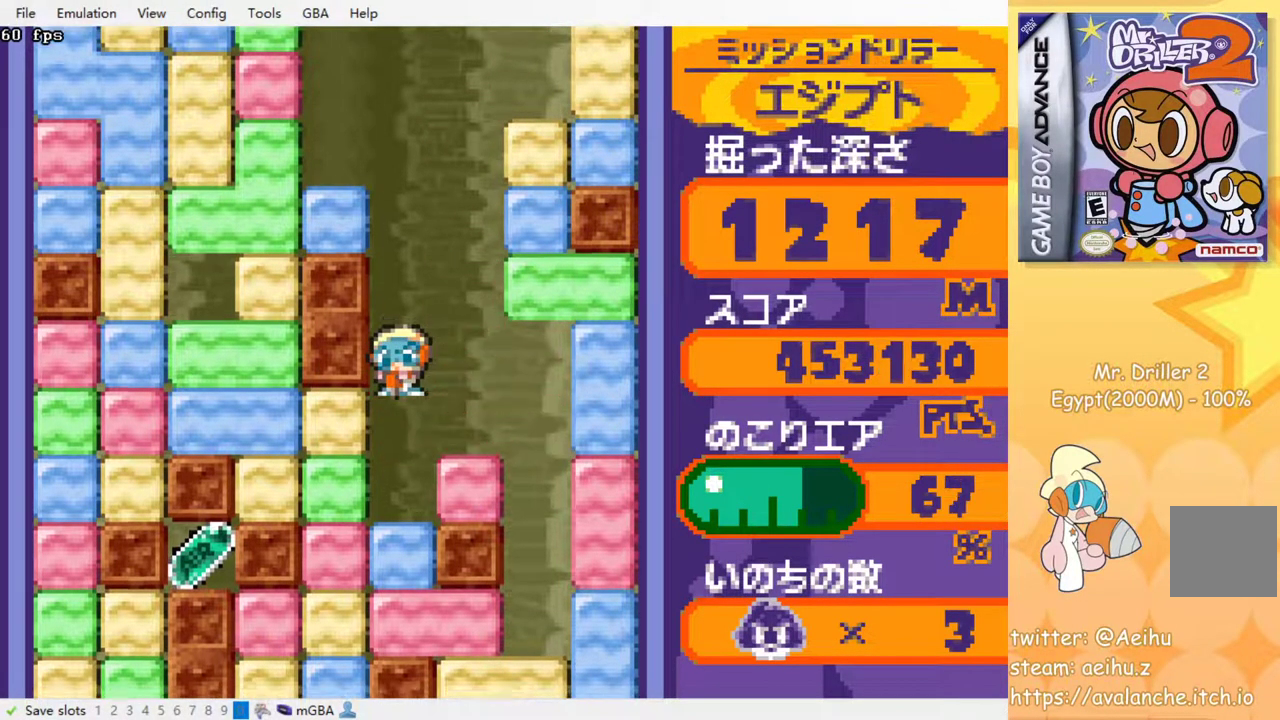
{"buttons": ["DPAD_LEFT"], "events": [[300, "DPAD_LEFT", "down"], [350, "SQUARE", "down"], [450, "SQUARE", "up"]]}
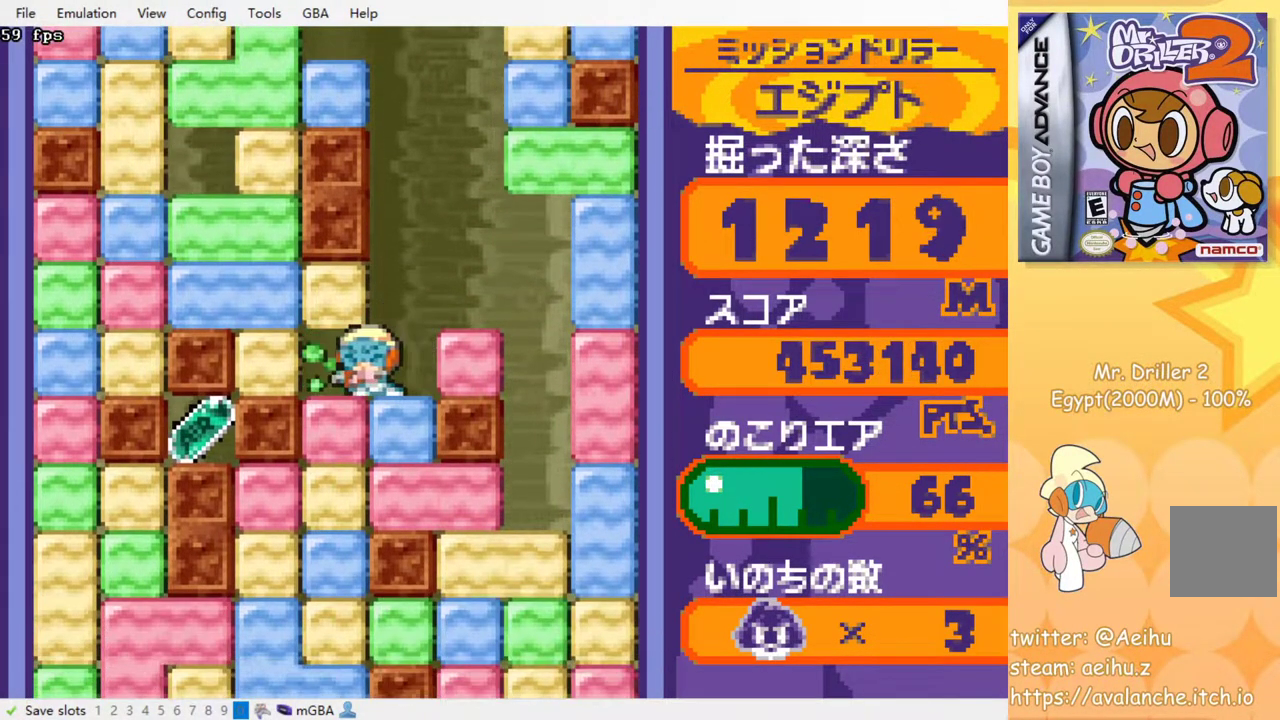
{"buttons": ["SQUARE", "DPAD_DOWN"], "events": [[50, "DPAD_UP", "down"], [83, "DPAD_LEFT", "up"], [150, "SQUARE", "down"], [233, "DPAD_UP", "up"], [267, "SQUARE", "up"], [317, "DPAD_DOWN", "down"], [450, "SQUARE", "down"]]}
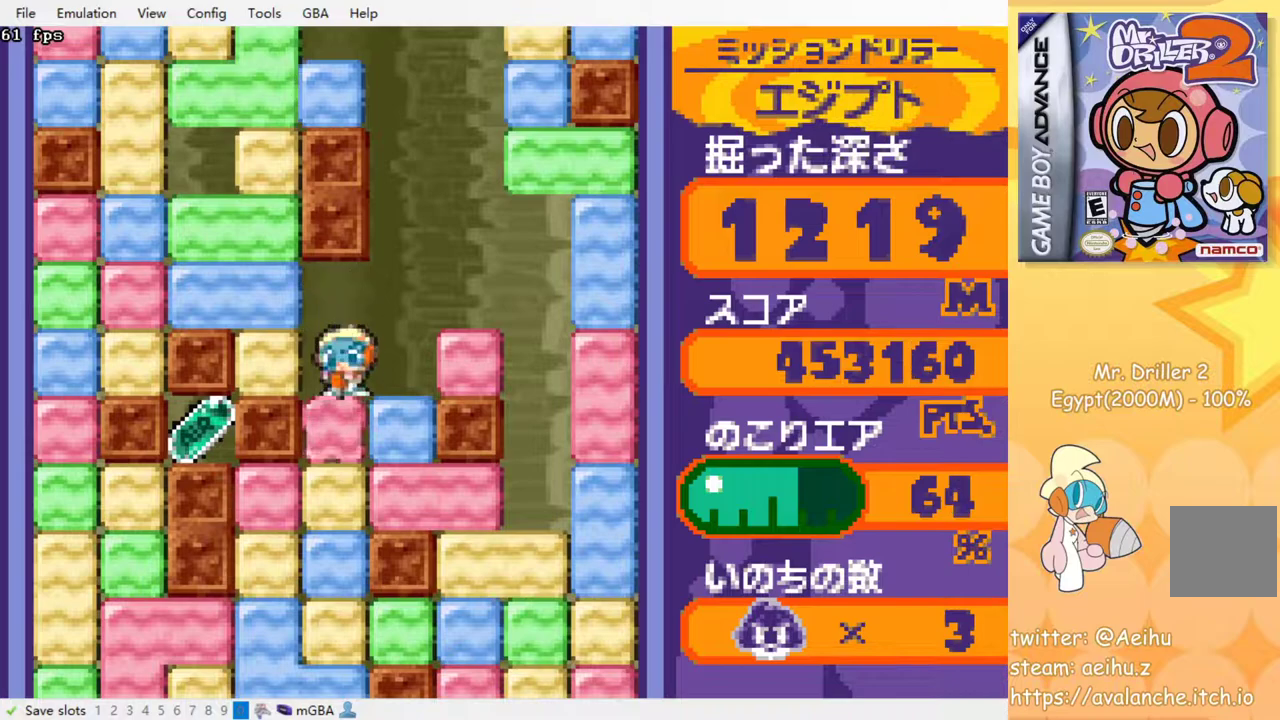
{"buttons": [], "events": [[83, "SQUARE", "up"], [267, "SQUARE", "down"], [433, "SQUARE", "up"], [450, "DPAD_DOWN", "up"]]}
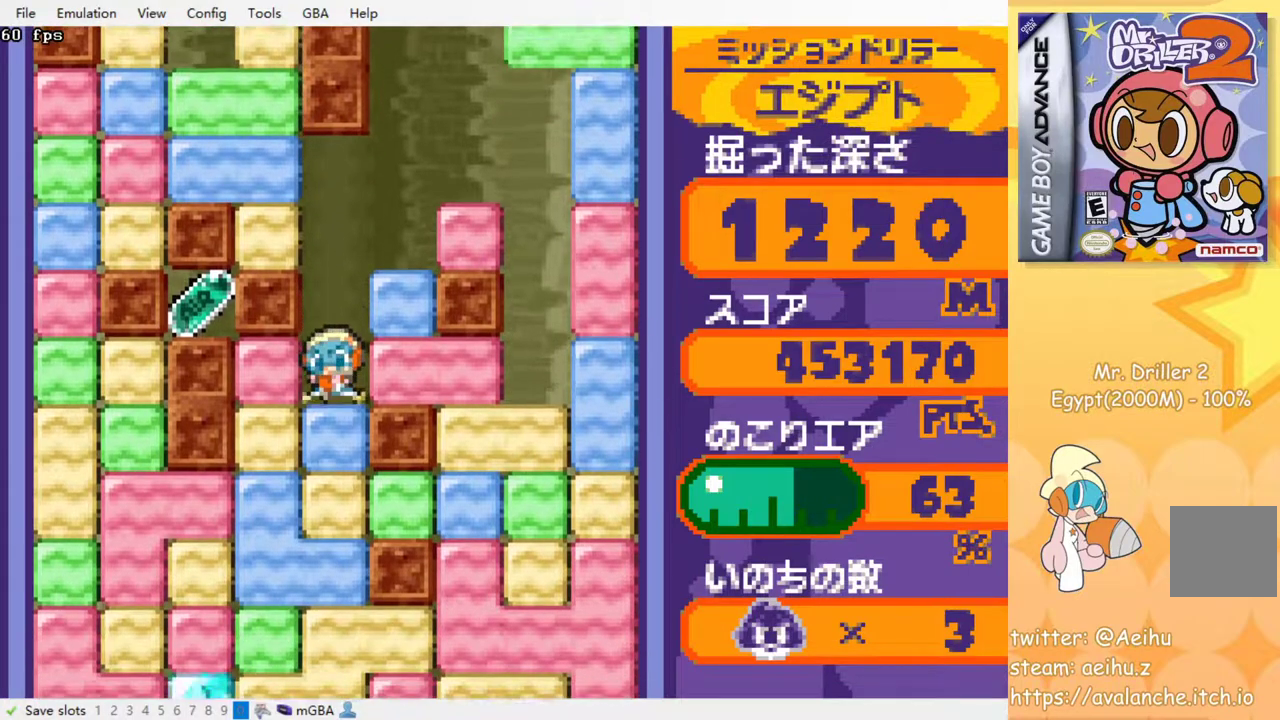
{"buttons": ["SQUARE", "DPAD_DOWN"], "events": [[33, "DPAD_LEFT", "down"], [100, "SQUARE", "down"], [267, "SQUARE", "up"], [367, "DPAD_DOWN", "down"], [367, "DPAD_LEFT", "up"], [450, "SQUARE", "down"]]}
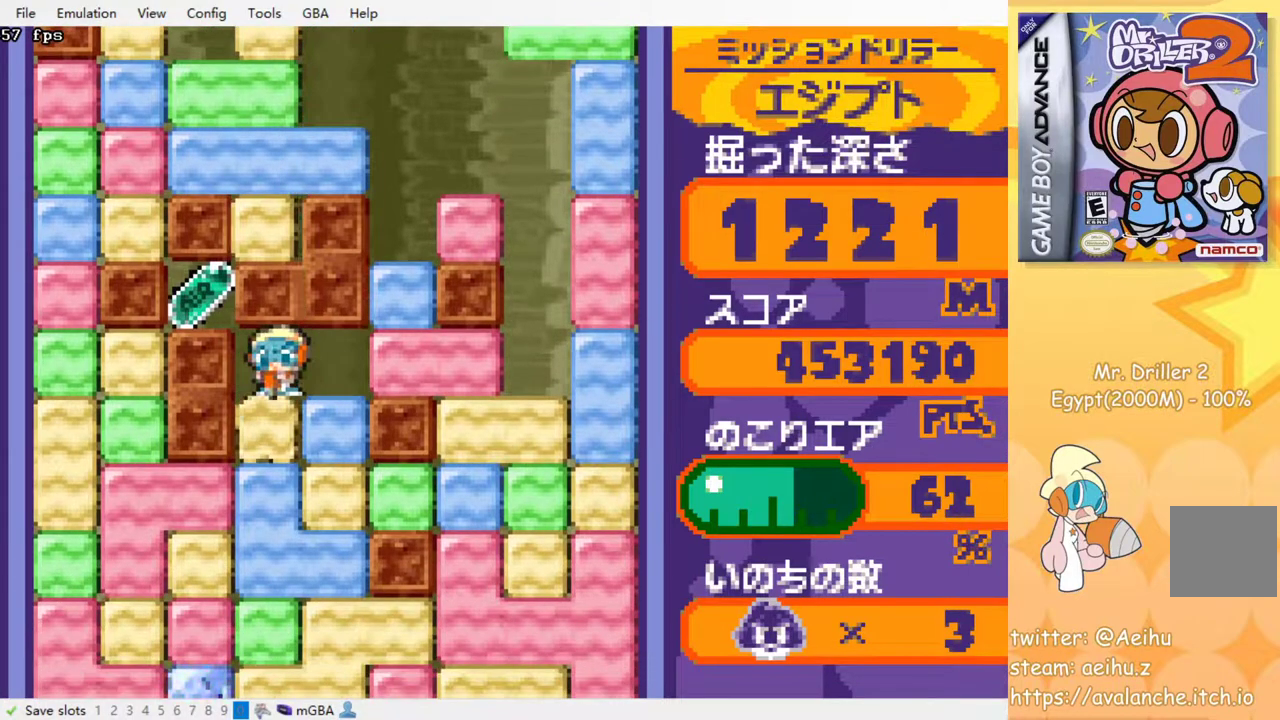
{"buttons": [], "events": [[83, "SQUARE", "up"], [267, "SQUARE", "down"], [417, "SQUARE", "up"], [450, "DPAD_DOWN", "up"]]}
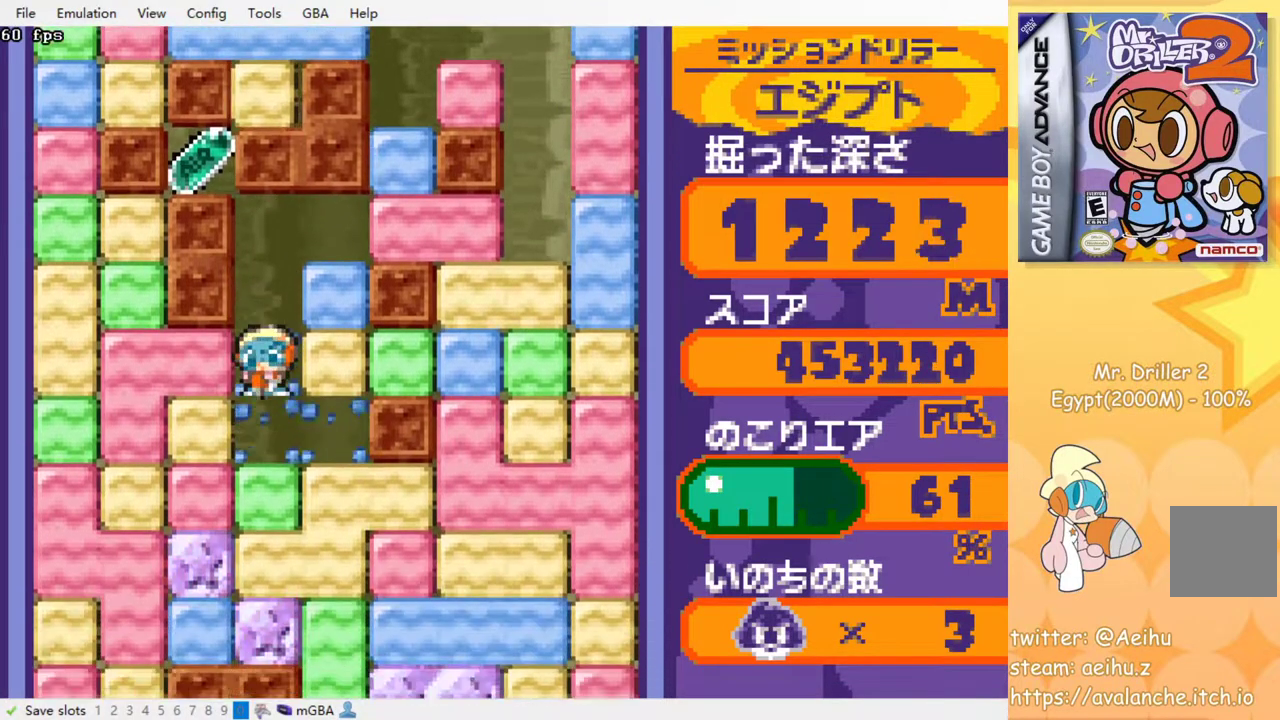
{"buttons": ["DPAD_UP", "DPAD_LEFT"], "events": [[150, "DPAD_LEFT", "down"], [250, "SQUARE", "down"], [367, "SQUARE", "up"], [483, "DPAD_UP", "down"]]}
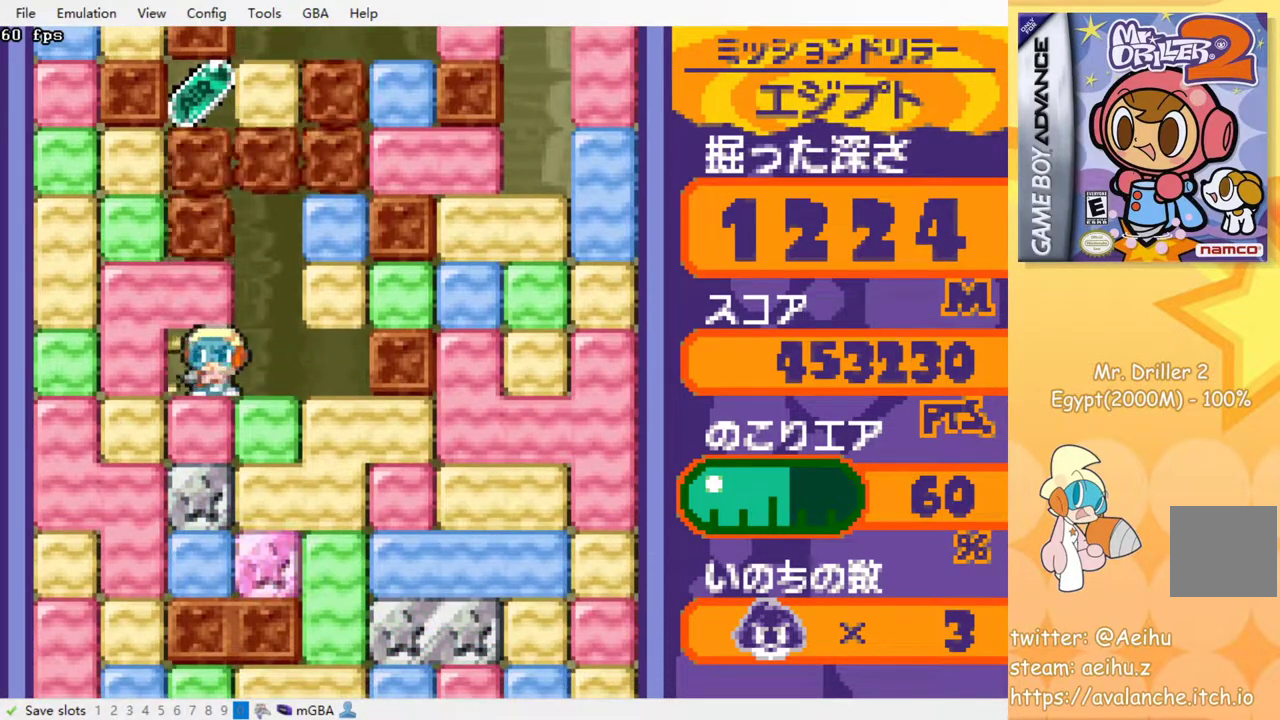
{"buttons": ["SQUARE", "DPAD_DOWN"], "events": [[17, "DPAD_LEFT", "up"], [67, "SQUARE", "down"], [150, "DPAD_UP", "up"], [183, "SQUARE", "up"], [250, "DPAD_DOWN", "down"], [383, "SQUARE", "down"]]}
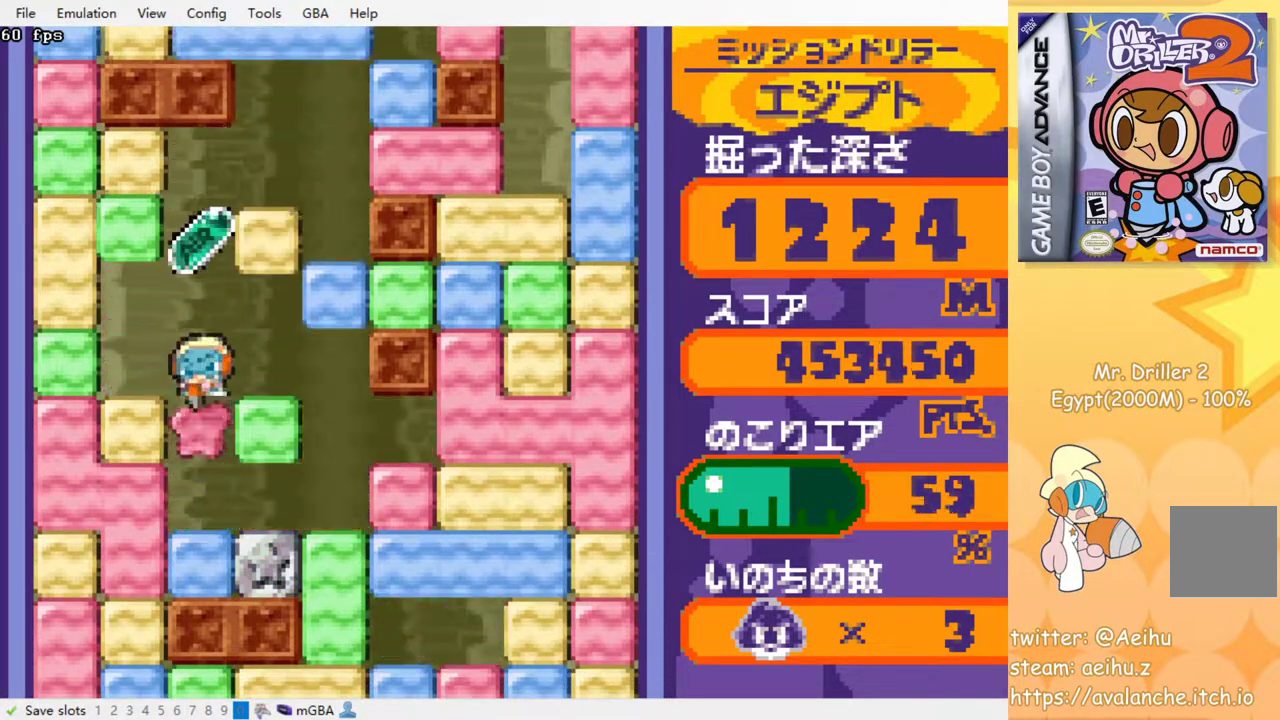
{"buttons": [], "events": [[33, "SQUARE", "up"], [167, "DPAD_DOWN", "up"]]}
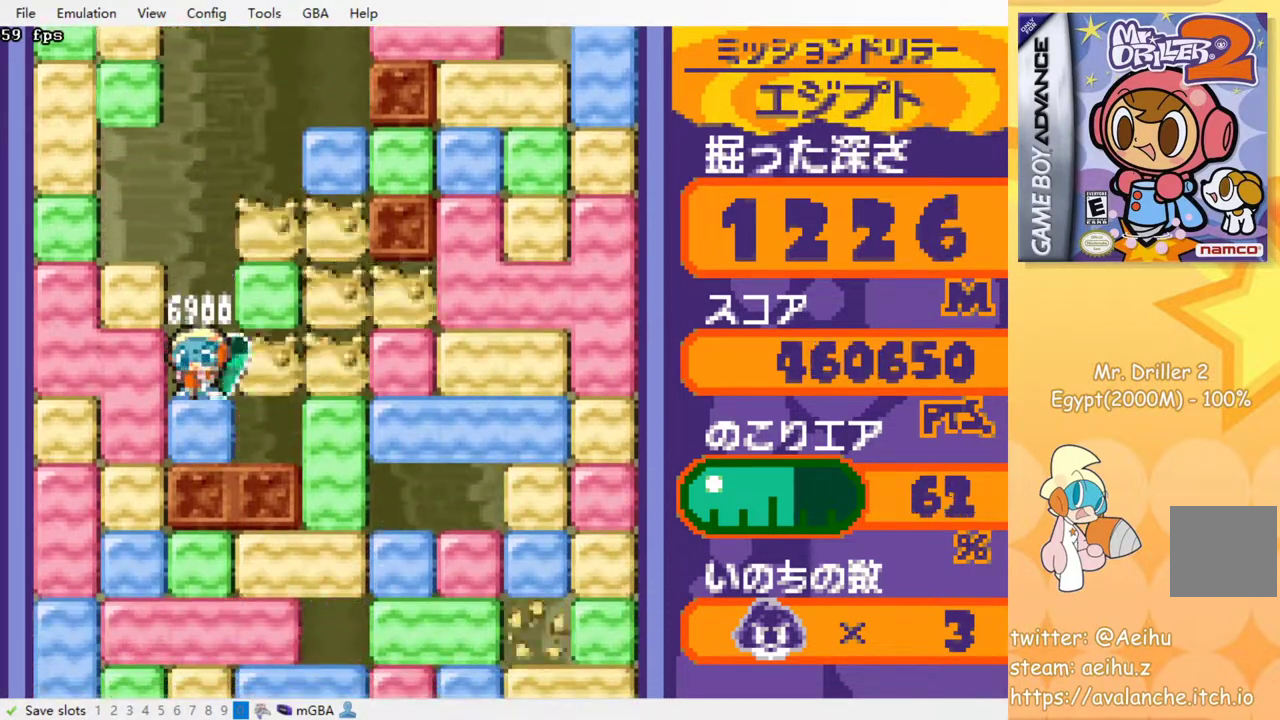
{"buttons": [], "events": [[100, "DPAD_DOWN", "down"], [100, "SQUARE", "down"], [250, "SQUARE", "up"], [300, "DPAD_DOWN", "up"]]}
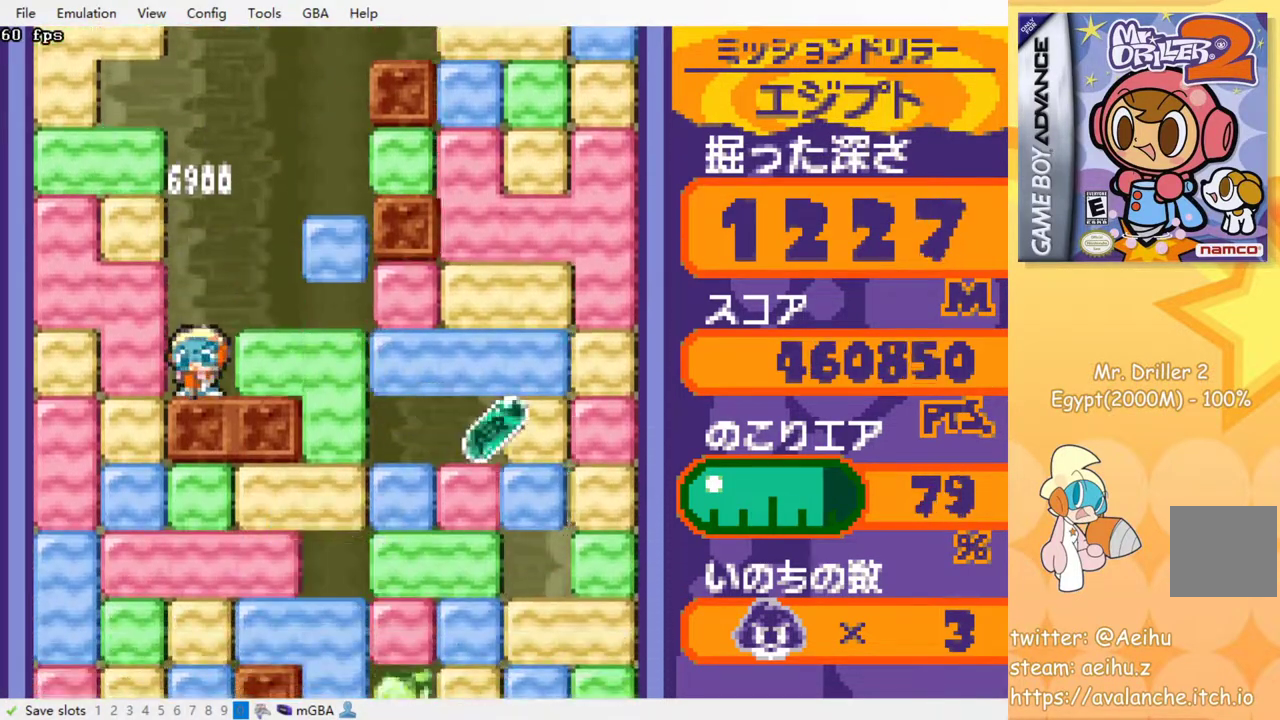
{"buttons": ["DPAD_DOWN", "DPAD_LEFT"], "events": [[150, "DPAD_LEFT", "down"], [200, "SQUARE", "down"], [333, "SQUARE", "up"], [450, "DPAD_DOWN", "down"]]}
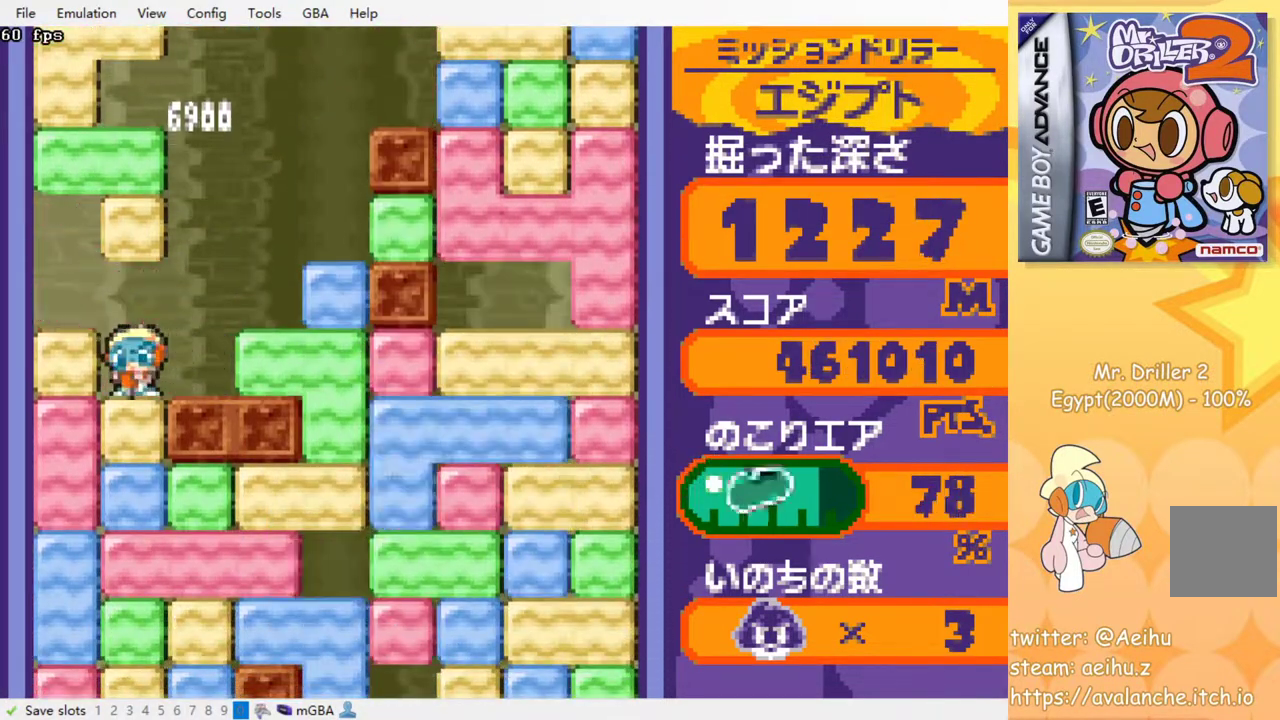
{"buttons": [], "events": [[50, "SQUARE", "down"], [150, "SQUARE", "up"], [233, "SQUARE", "down"], [317, "DPAD_LEFT", "up"], [317, "SQUARE", "up"], [383, "SQUARE", "down"], [483, "DPAD_DOWN", "up"], [483, "SQUARE", "up"]]}
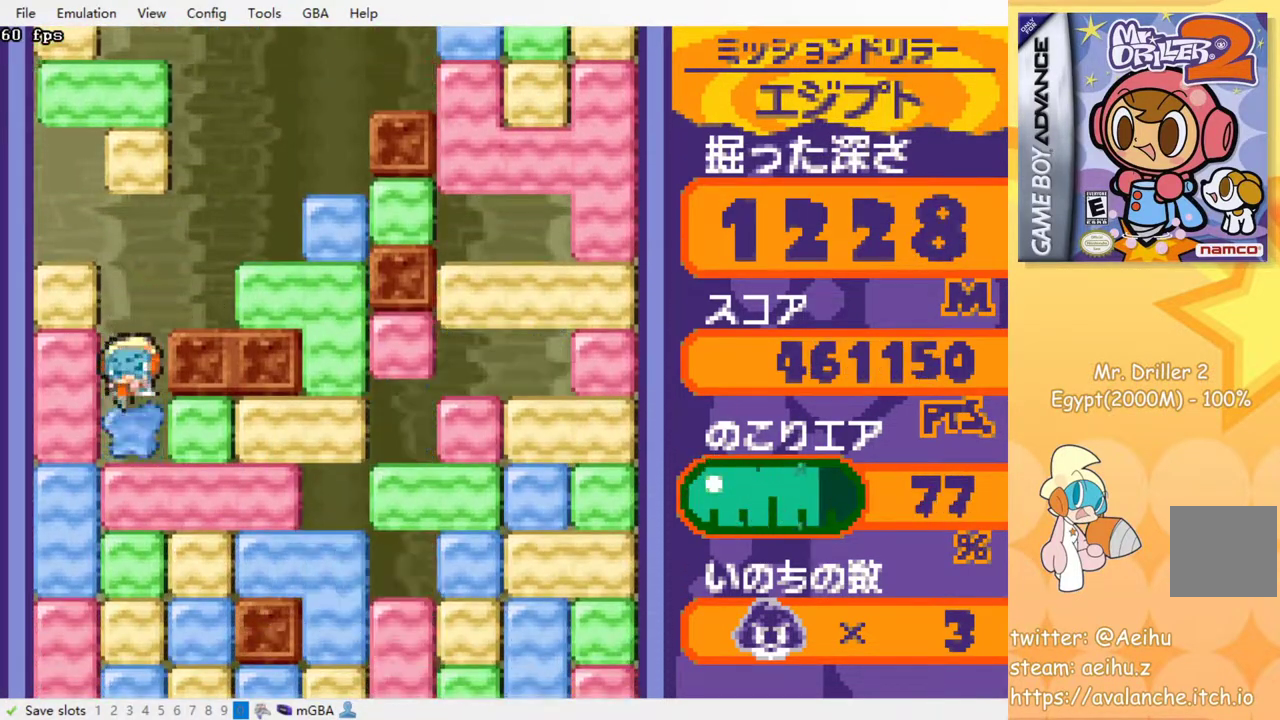
{"buttons": [], "events": [[50, "SQUARE", "down"], [133, "SQUARE", "up"], [200, "SQUARE", "down"], [283, "SQUARE", "up"], [383, "SQUARE", "down"], [450, "SQUARE", "up"]]}
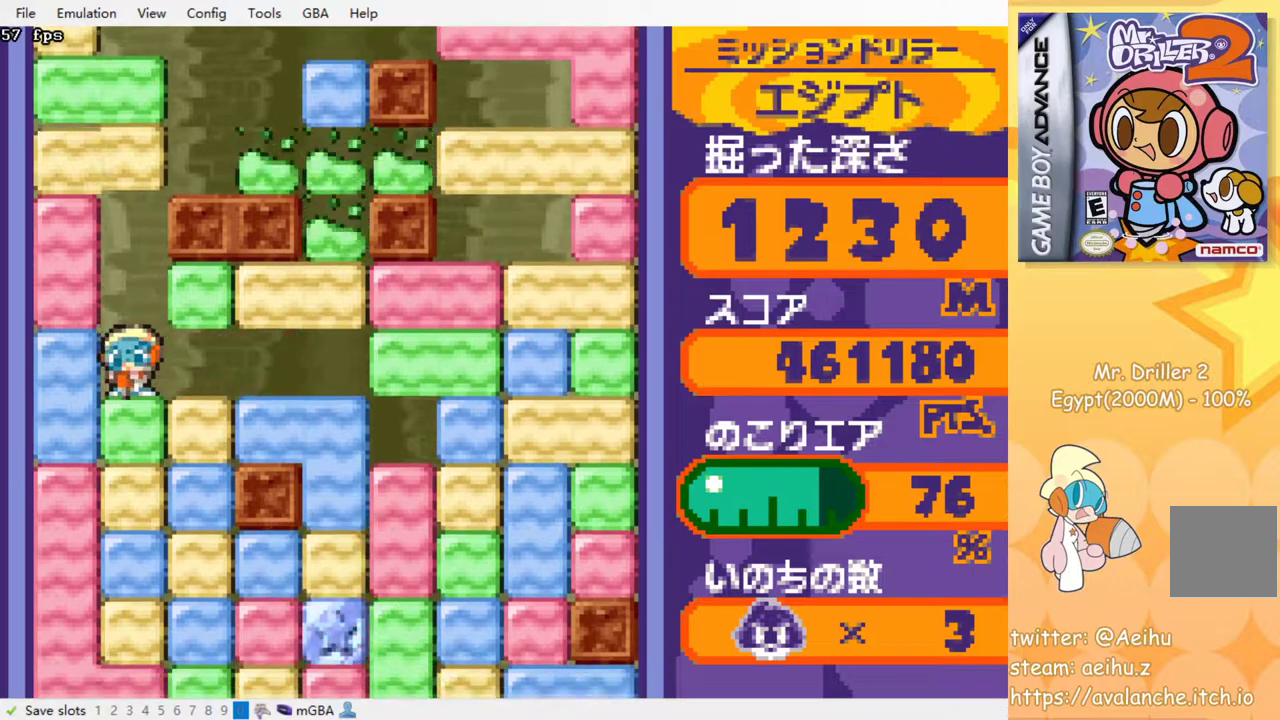
{"buttons": ["SQUARE"], "events": [[17, "SQUARE", "down"], [117, "SQUARE", "up"], [183, "SQUARE", "down"], [267, "SQUARE", "up"], [333, "SQUARE", "down"], [417, "SQUARE", "up"], [500, "SQUARE", "down"]]}
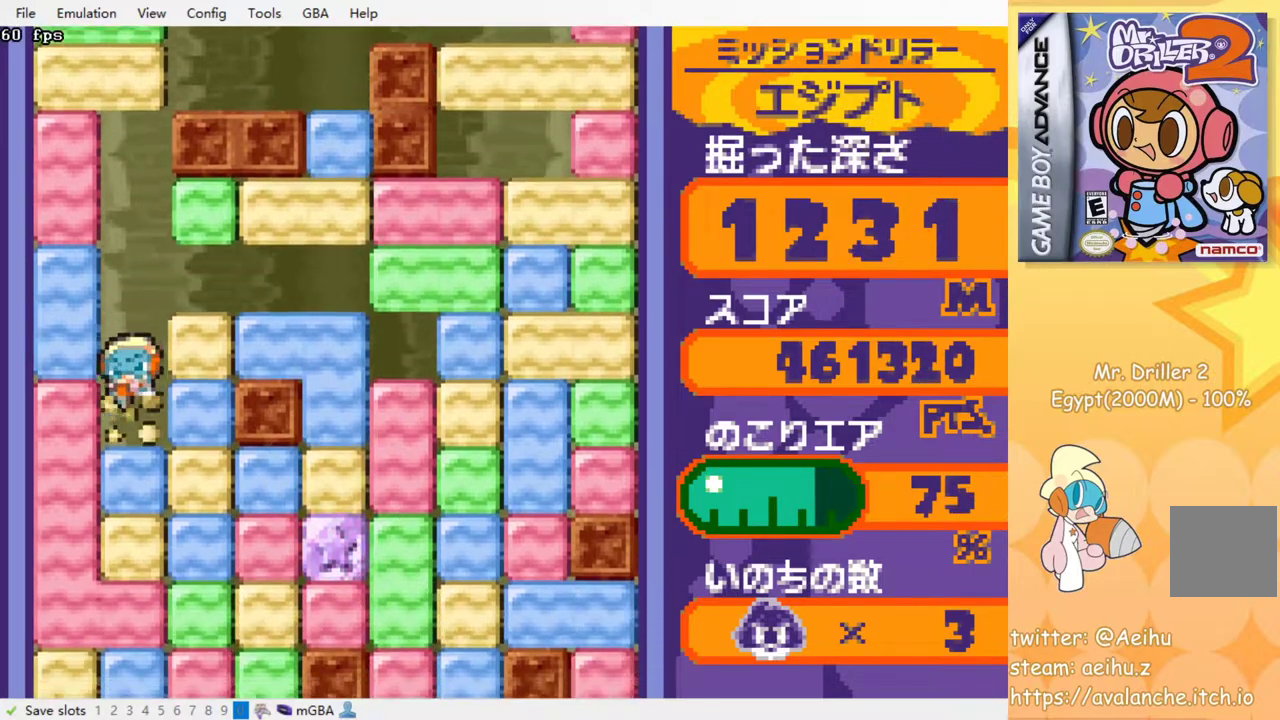
{"buttons": ["SQUARE"], "events": [[100, "SQUARE", "up"], [167, "SQUARE", "down"], [250, "SQUARE", "up"], [333, "SQUARE", "down"], [400, "SQUARE", "up"], [483, "SQUARE", "down"]]}